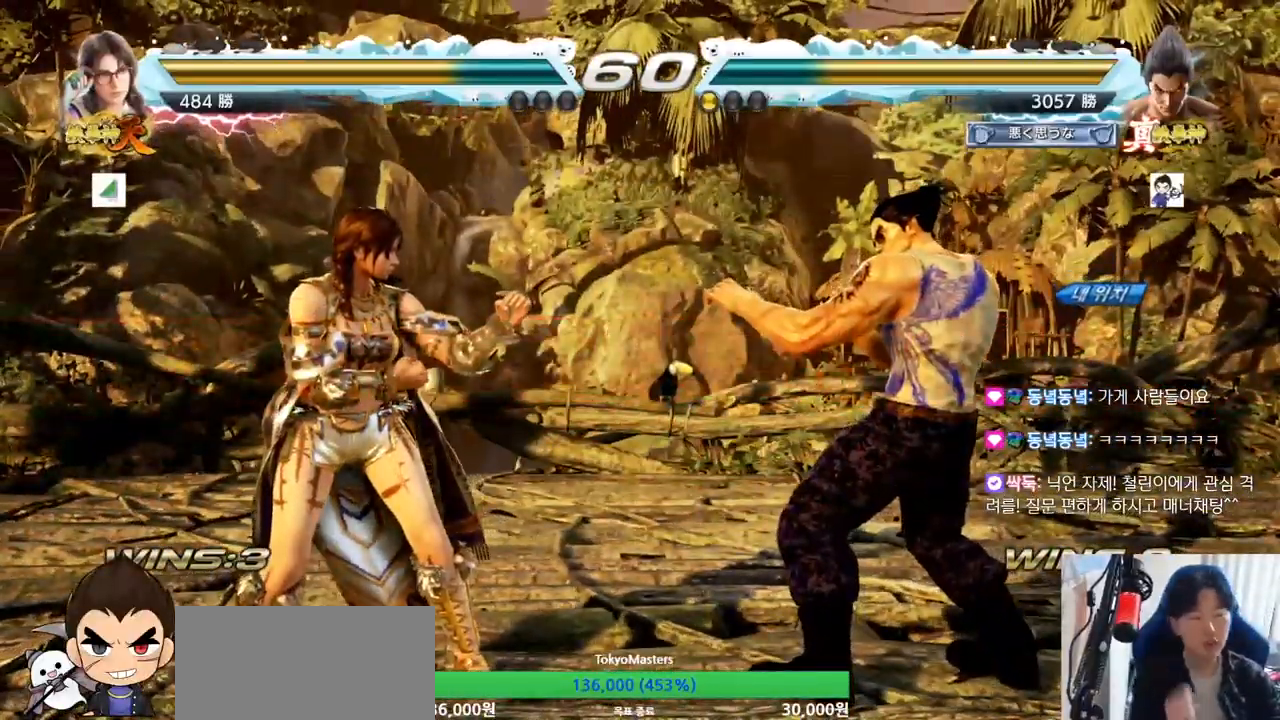
Gameplay with a controller (arcade stick); each line is a JSON object with the inputs held at the frame after it. "events" lists button and stick changes between this image and that frame as [ms after this image, input, new state], when the widget could be followed in between. Not read: L3 R3.
{"buttons": ["TRIANGLE"], "left_stick": "center", "events": [[434, "TRIANGLE", "down"]]}
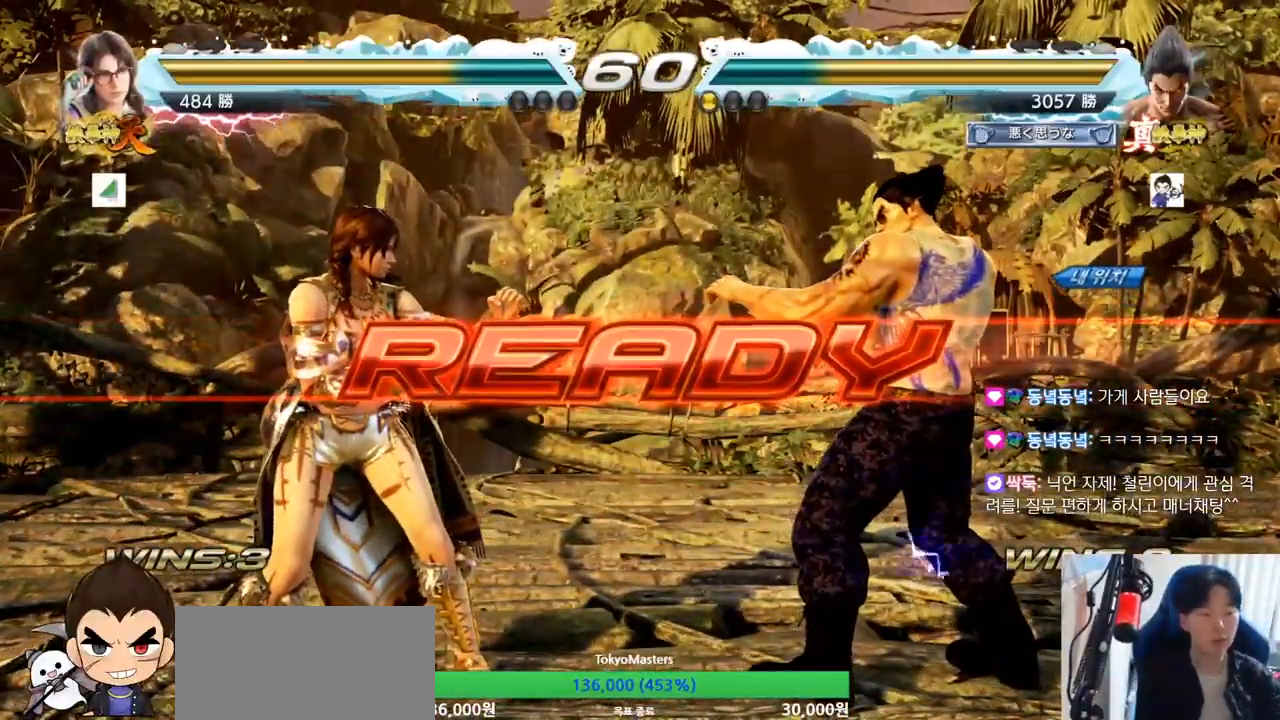
{"buttons": ["TRIANGLE"], "left_stick": "down", "events": [[117, "SQUARE", "down"], [167, "TRIANGLE", "up"], [184, "SQUARE", "up"], [251, "TRIANGLE", "down"], [284, "SQUARE", "down"], [351, "SQUARE", "up"], [367, "TRIANGLE", "up"], [401, "left_stick", "down"], [484, "TRIANGLE", "down"]]}
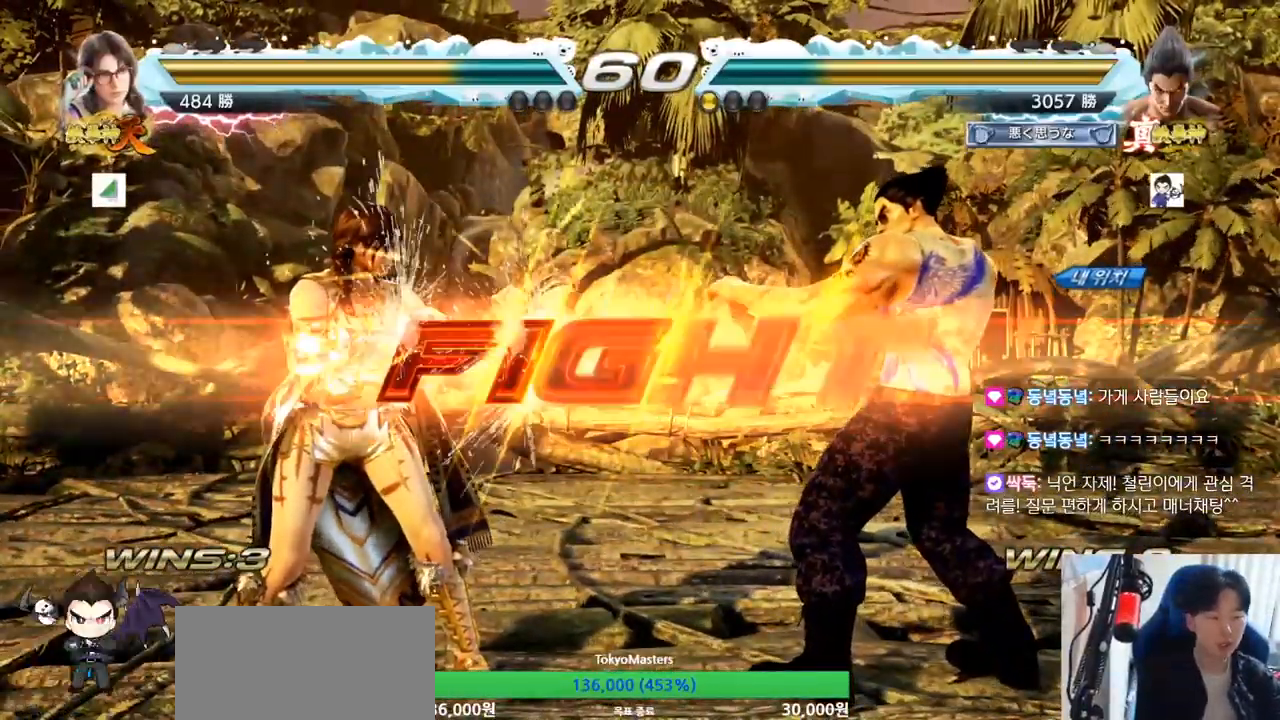
{"buttons": ["TRIANGLE"], "left_stick": "down-left", "events": [[17, "SQUARE", "down"], [67, "left_stick", "center"], [117, "TRIANGLE", "up"], [150, "TRIANGLE", "down"], [200, "left_stick", "left"], [284, "SQUARE", "up"], [300, "TRIANGLE", "up"], [334, "left_stick", "down-left"], [434, "TRIANGLE", "down"], [484, "TRIANGLE", "up"], [500, "TRIANGLE", "down"]]}
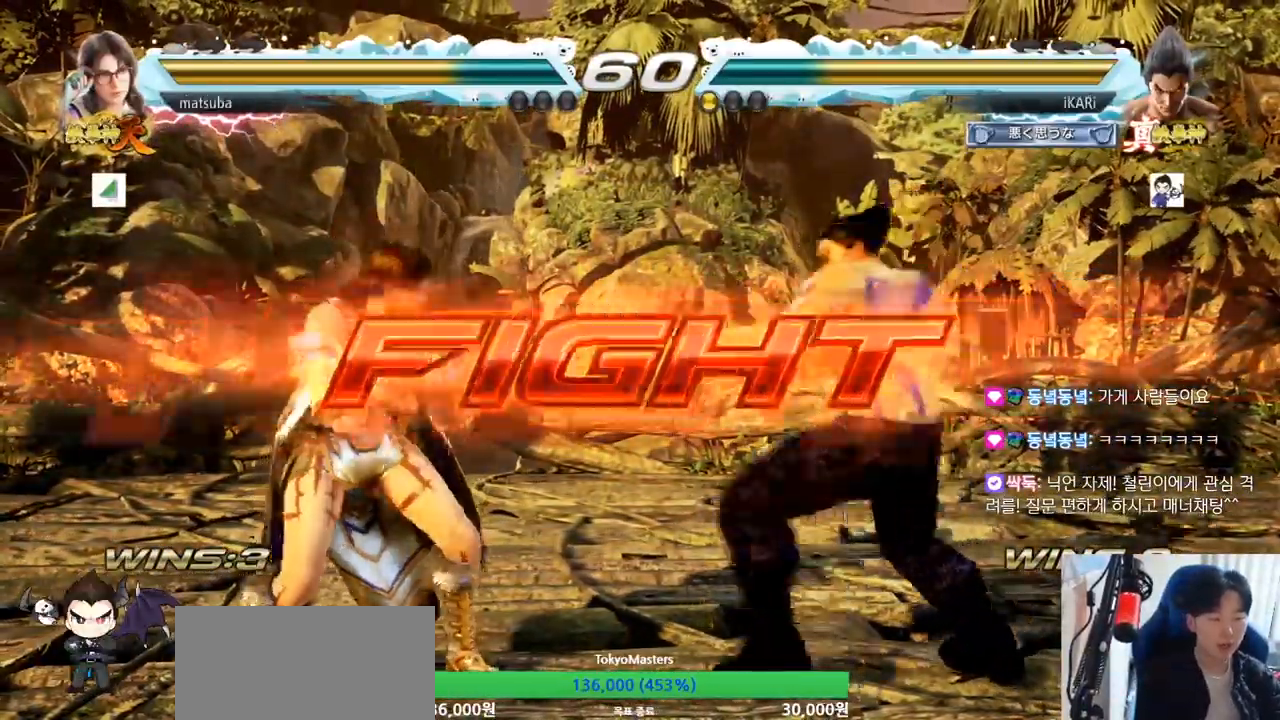
{"buttons": [], "left_stick": "center", "events": [[67, "TRIANGLE", "up"], [84, "left_stick", "center"]]}
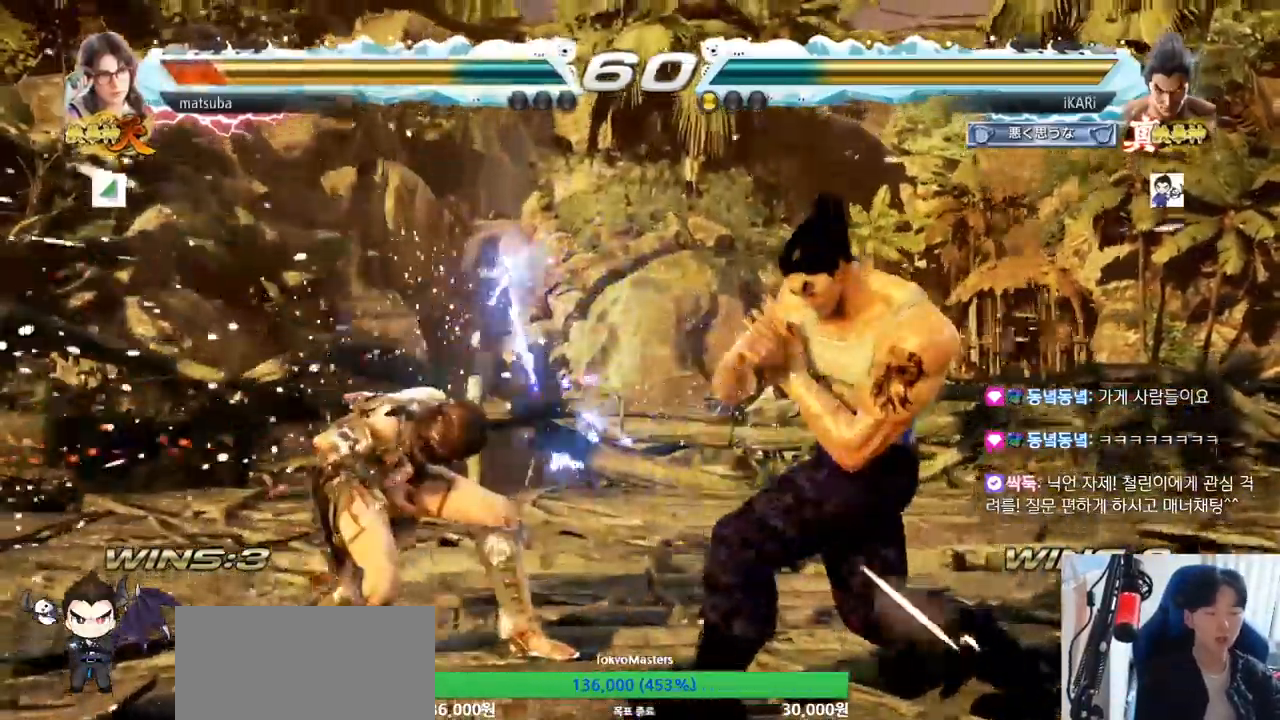
{"buttons": ["CIRCLE"], "left_stick": "down-left", "events": [[200, "left_stick", "left"], [267, "left_stick", "down"], [317, "left_stick", "left"], [484, "CIRCLE", "down"], [484, "left_stick", "down-left"]]}
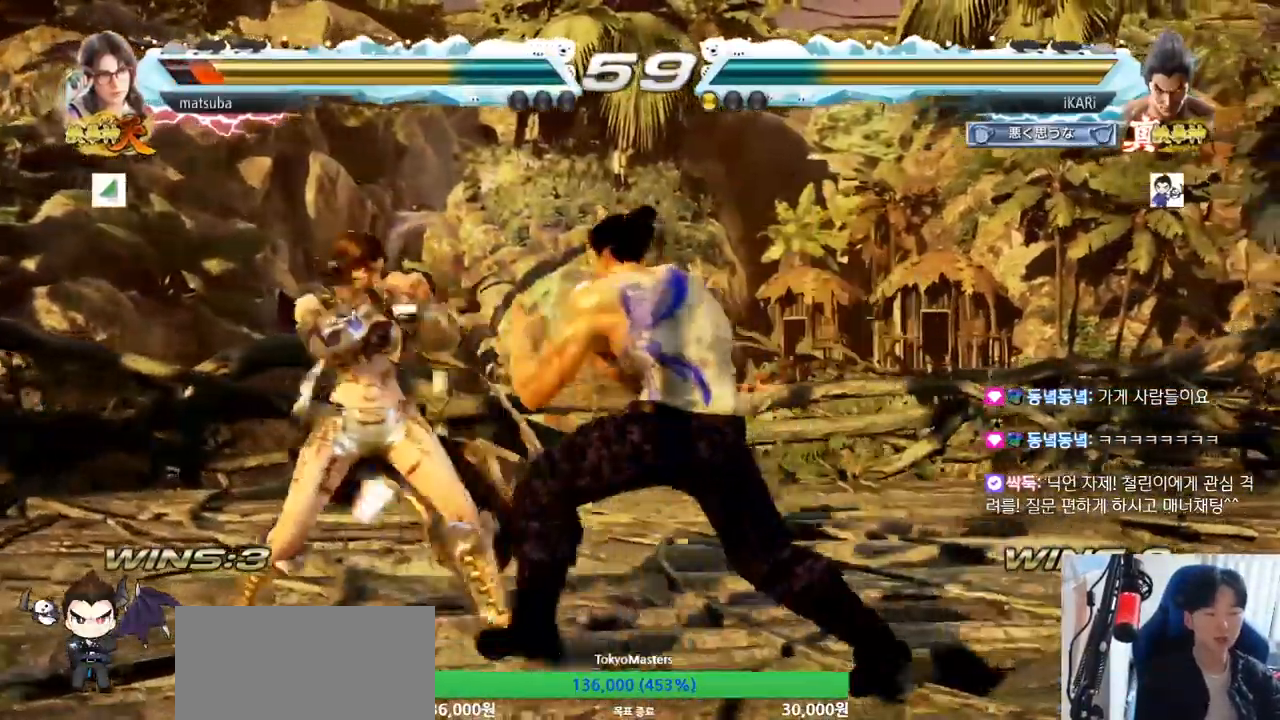
{"buttons": [], "left_stick": "center"}
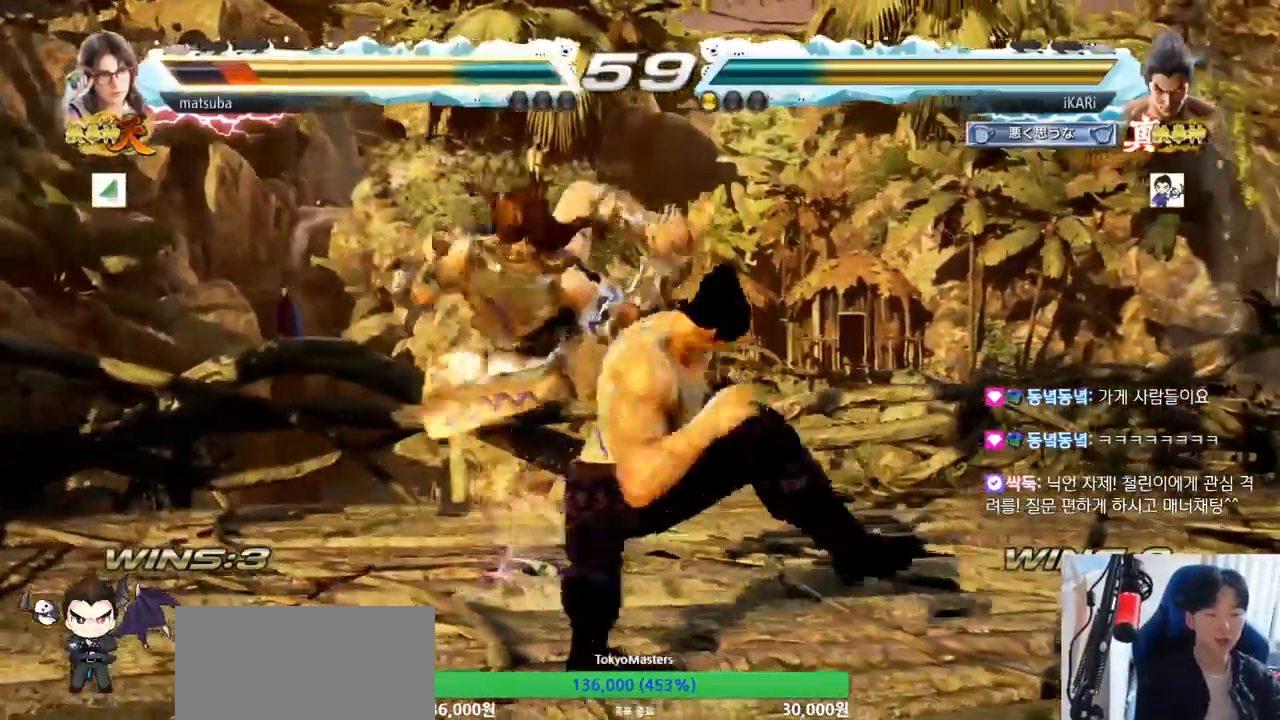
{"buttons": [], "left_stick": "center", "events": [[33, "TRIANGLE", "down"], [50, "R1", "down"], [67, "R1", "up"], [100, "TRIANGLE", "up"], [150, "TRIANGLE", "down"], [200, "TRIANGLE", "up"]]}
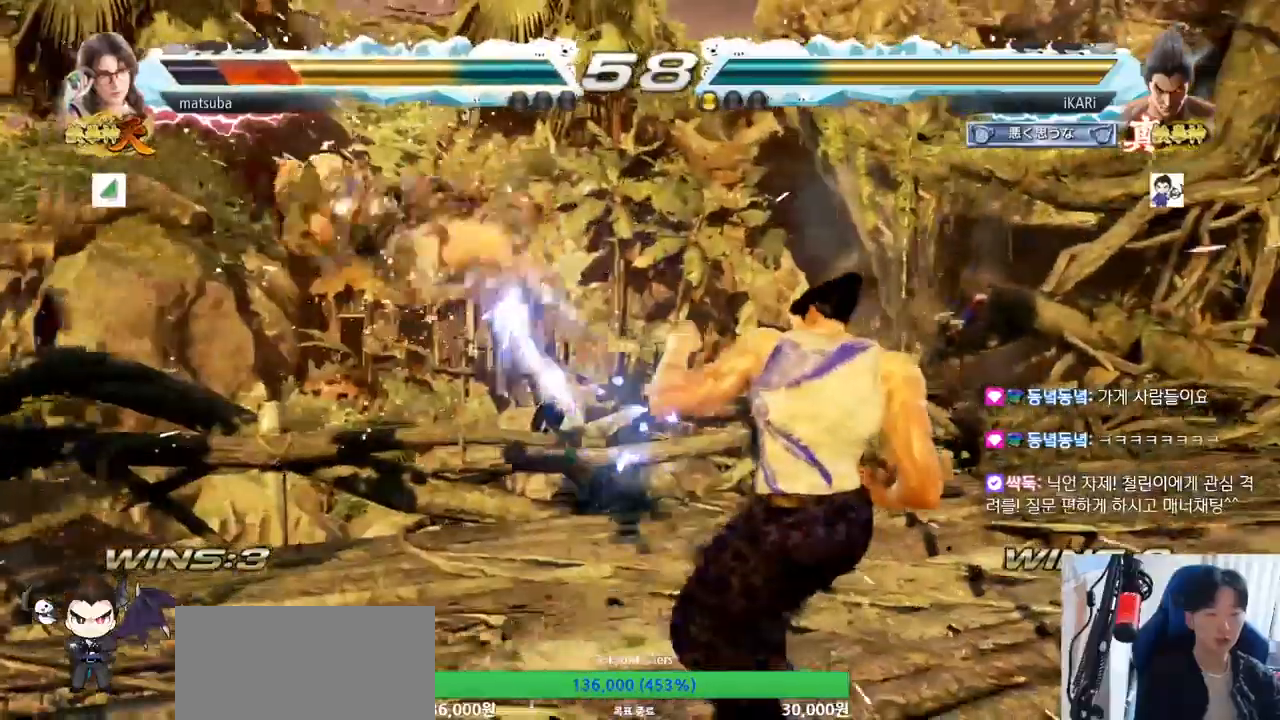
{"buttons": ["CIRCLE"], "left_stick": "left", "events": [[251, "left_stick", "left"], [484, "CIRCLE", "down"]]}
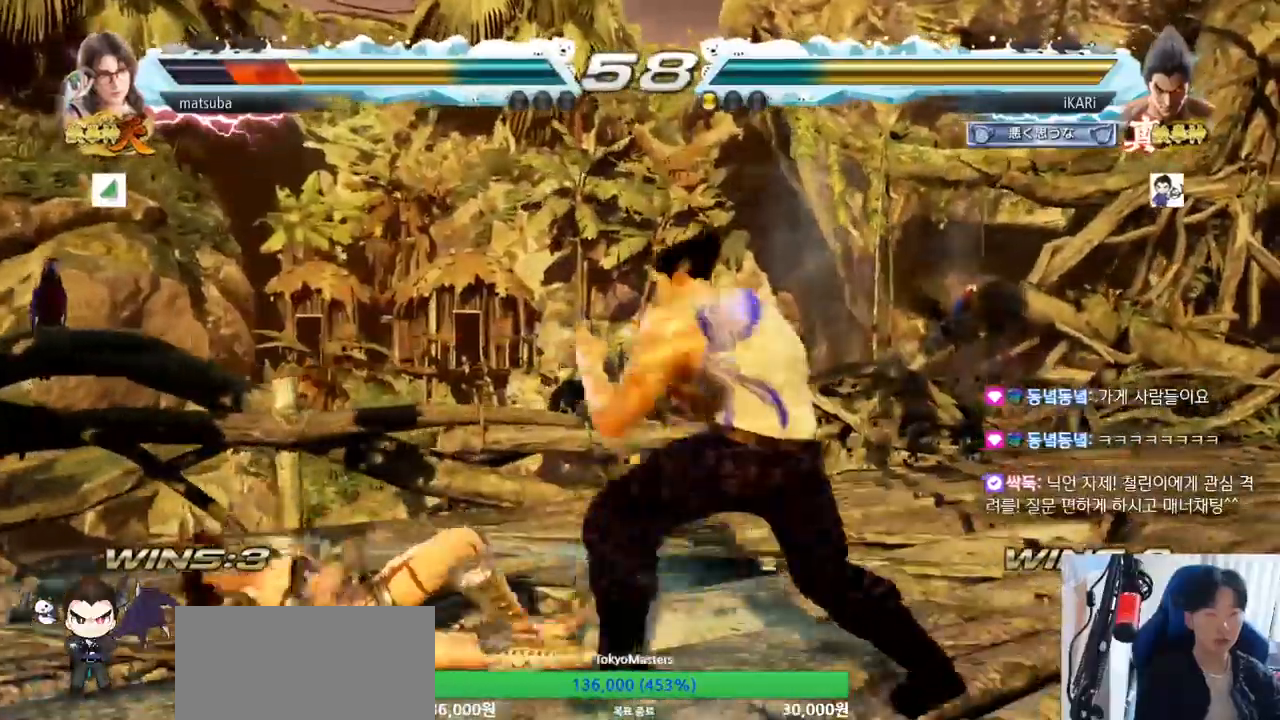
{"buttons": [], "left_stick": "left", "events": [[50, "CIRCLE", "up"], [83, "TRIANGLE", "down"], [100, "left_stick", "center"], [150, "TRIANGLE", "up"], [284, "left_stick", "left"]]}
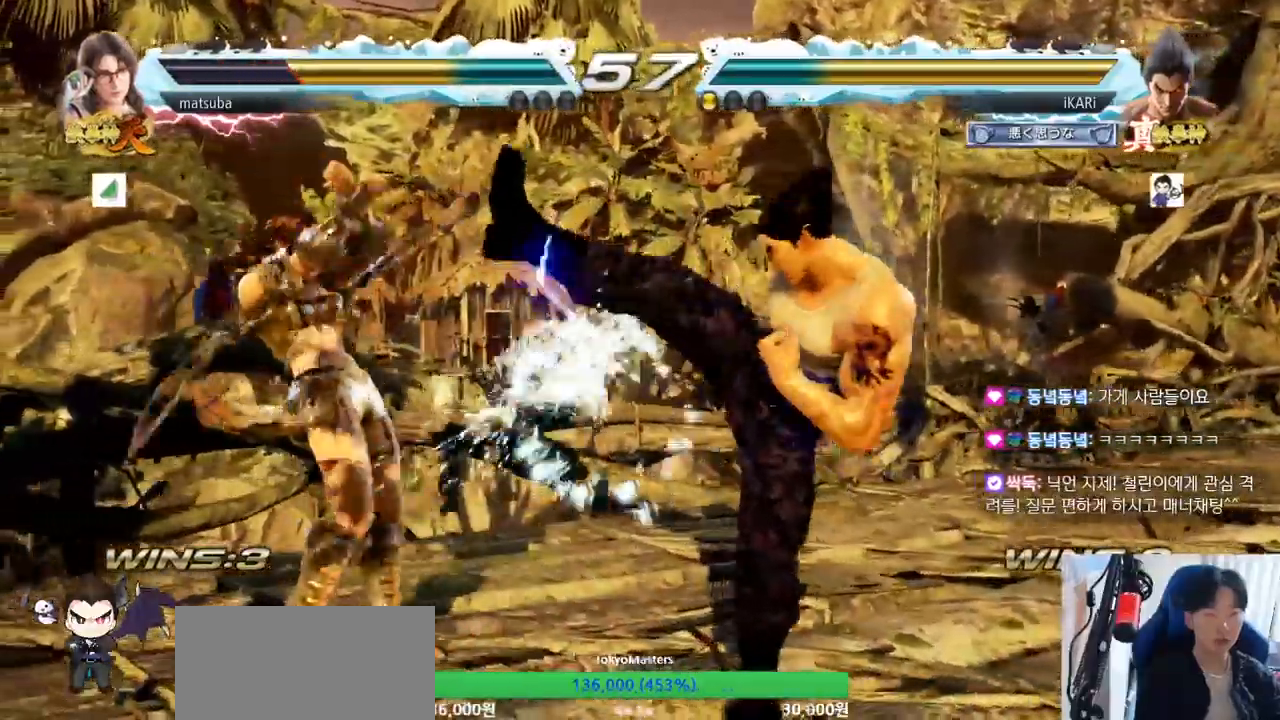
{"buttons": [], "left_stick": "right", "events": [[17, "left_stick", "center"], [167, "left_stick", "right"], [217, "left_stick", "center"], [284, "left_stick", "right"]]}
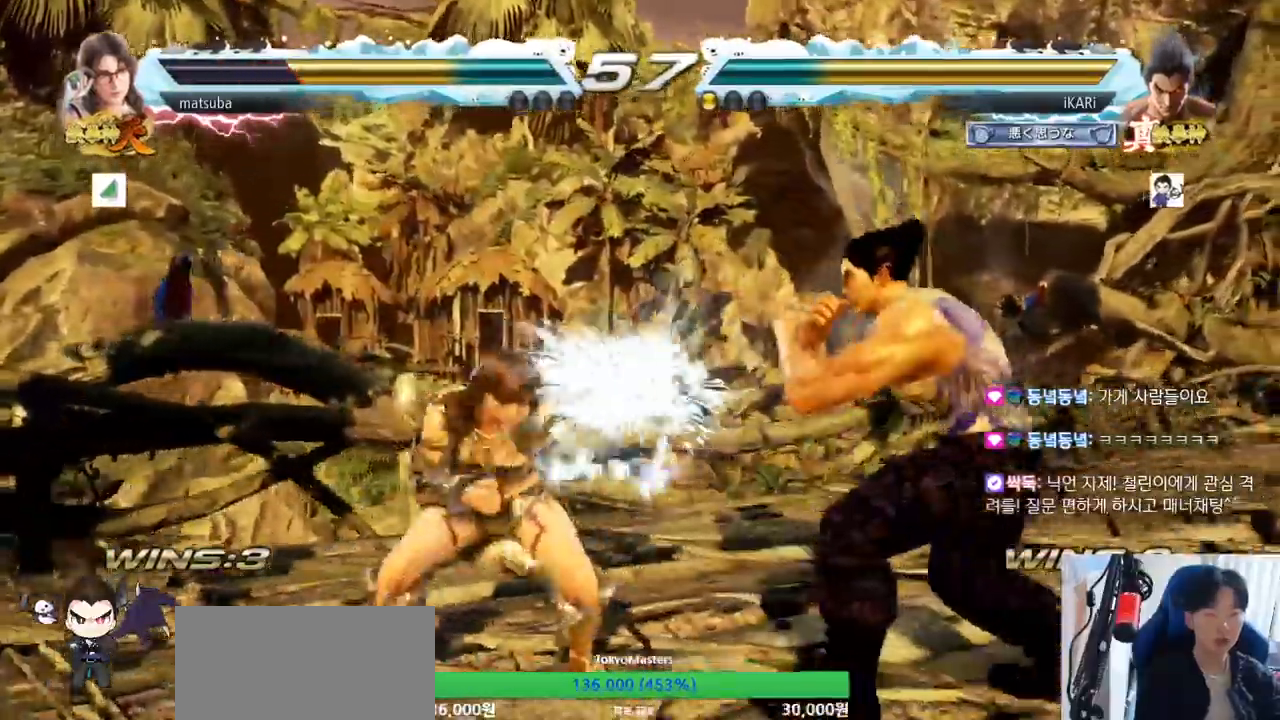
{"buttons": [], "left_stick": "center"}
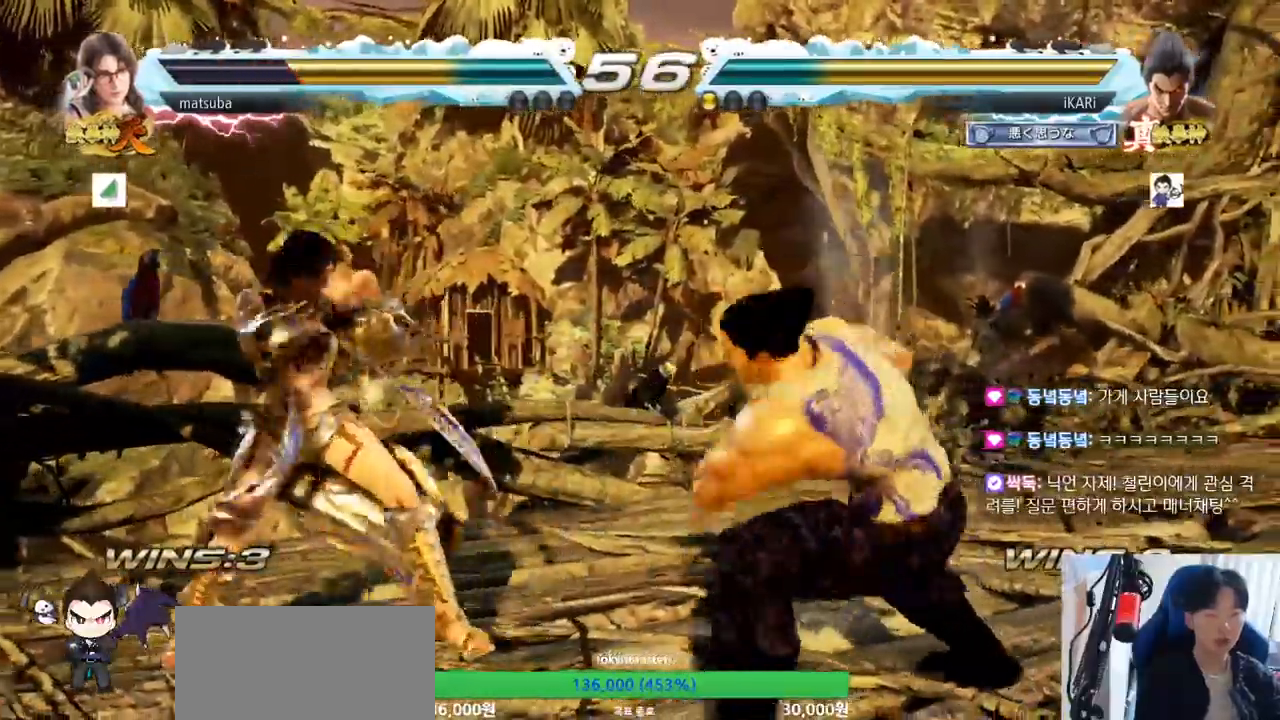
{"buttons": [], "left_stick": "center"}
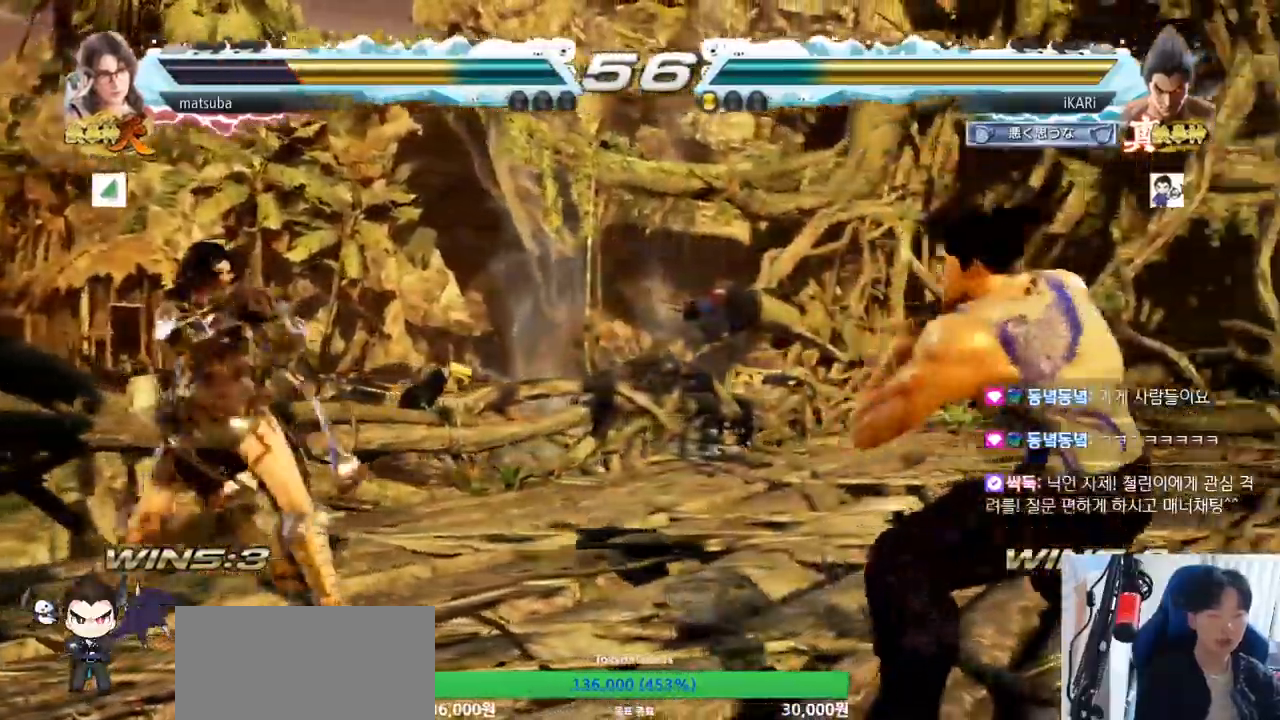
{"buttons": [], "left_stick": "right", "events": [[33, "left_stick", "right"], [183, "left_stick", "center"], [317, "left_stick", "right"], [367, "left_stick", "center"], [417, "left_stick", "right"]]}
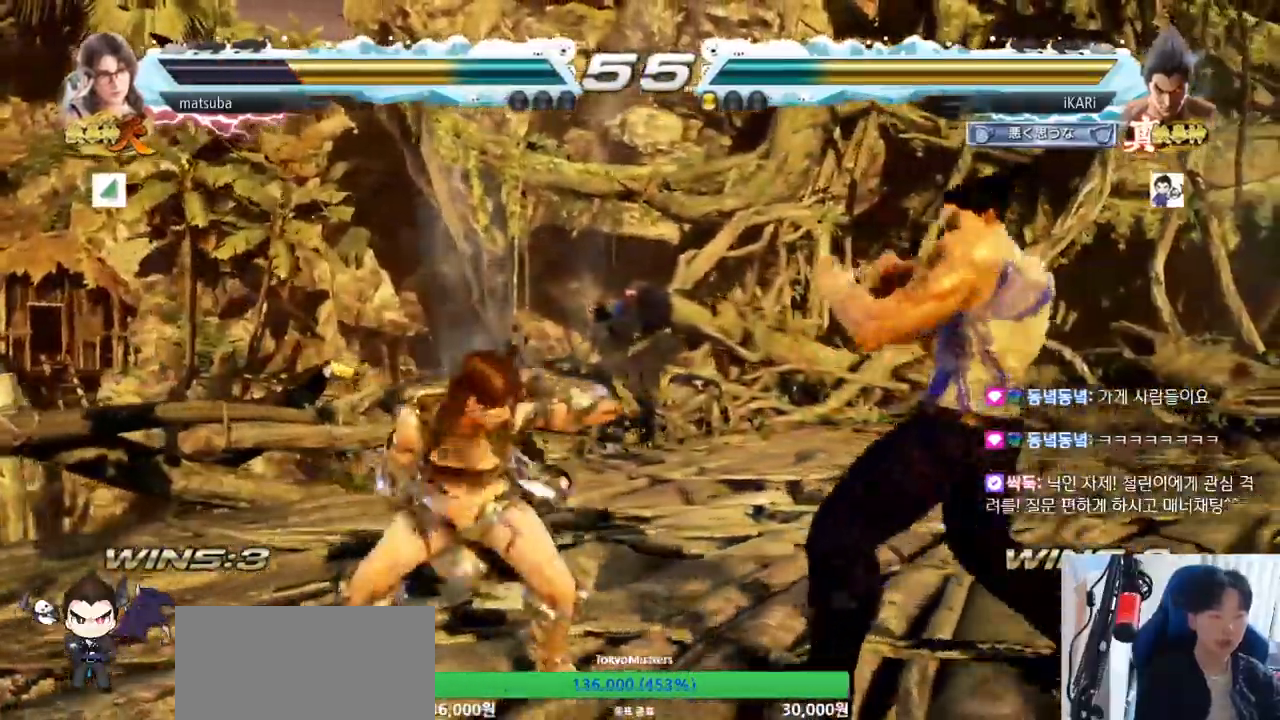
{"buttons": [], "left_stick": "center", "events": [[167, "left_stick", "center"], [217, "left_stick", "down-left"], [284, "left_stick", "center"], [367, "CIRCLE", "down"], [451, "CIRCLE", "up"]]}
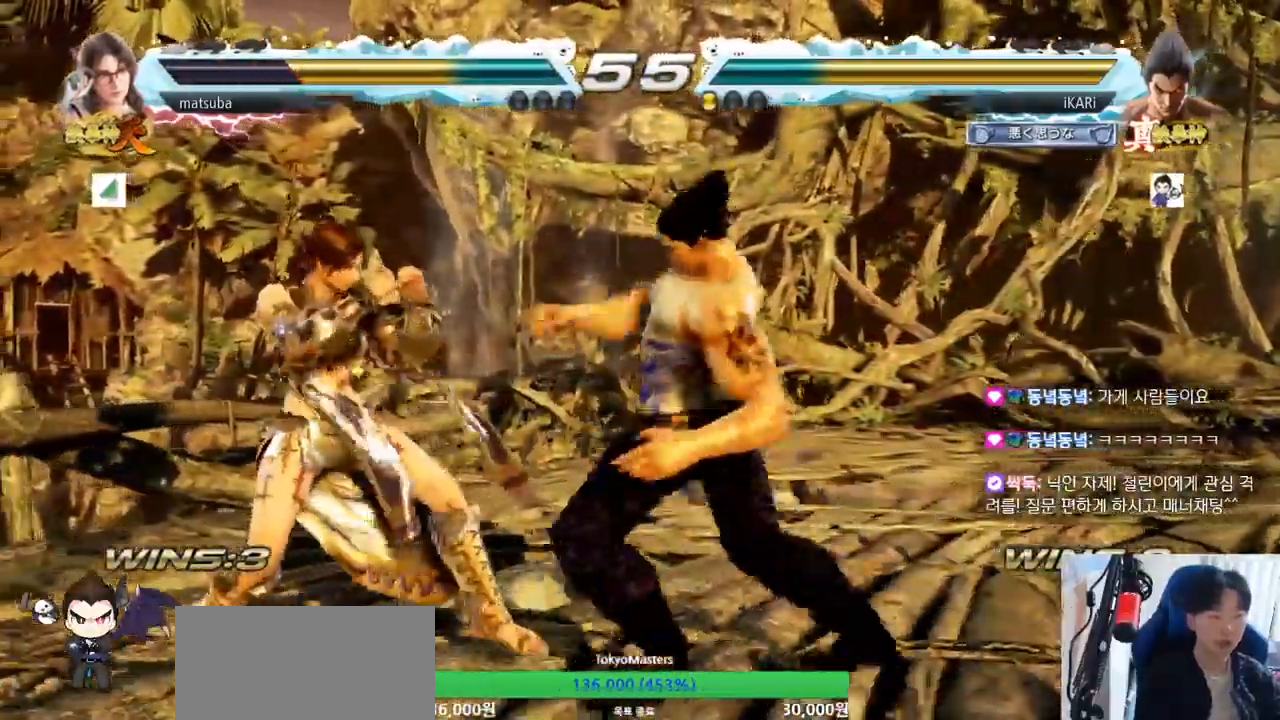
{"buttons": [], "left_stick": "left", "events": [[434, "left_stick", "left"]]}
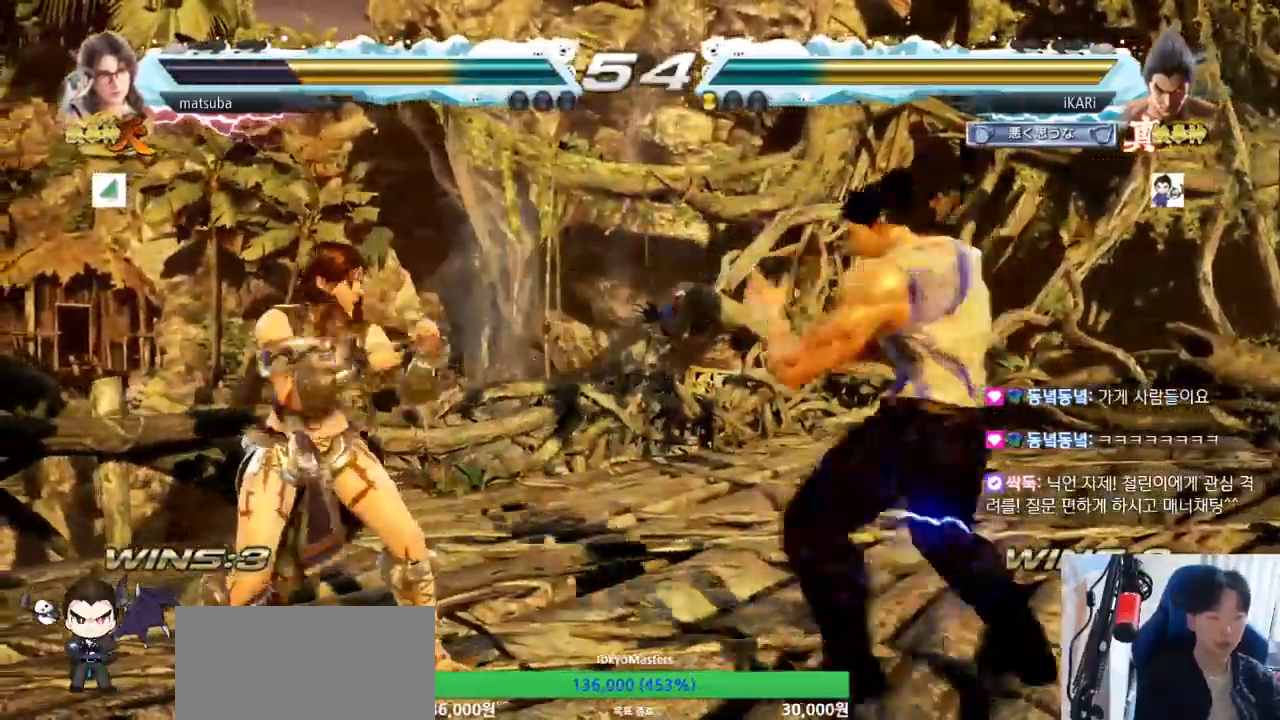
{"buttons": [], "left_stick": "center", "events": [[184, "left_stick", "right"], [317, "left_stick", "center"], [367, "left_stick", "left"], [501, "left_stick", "center"]]}
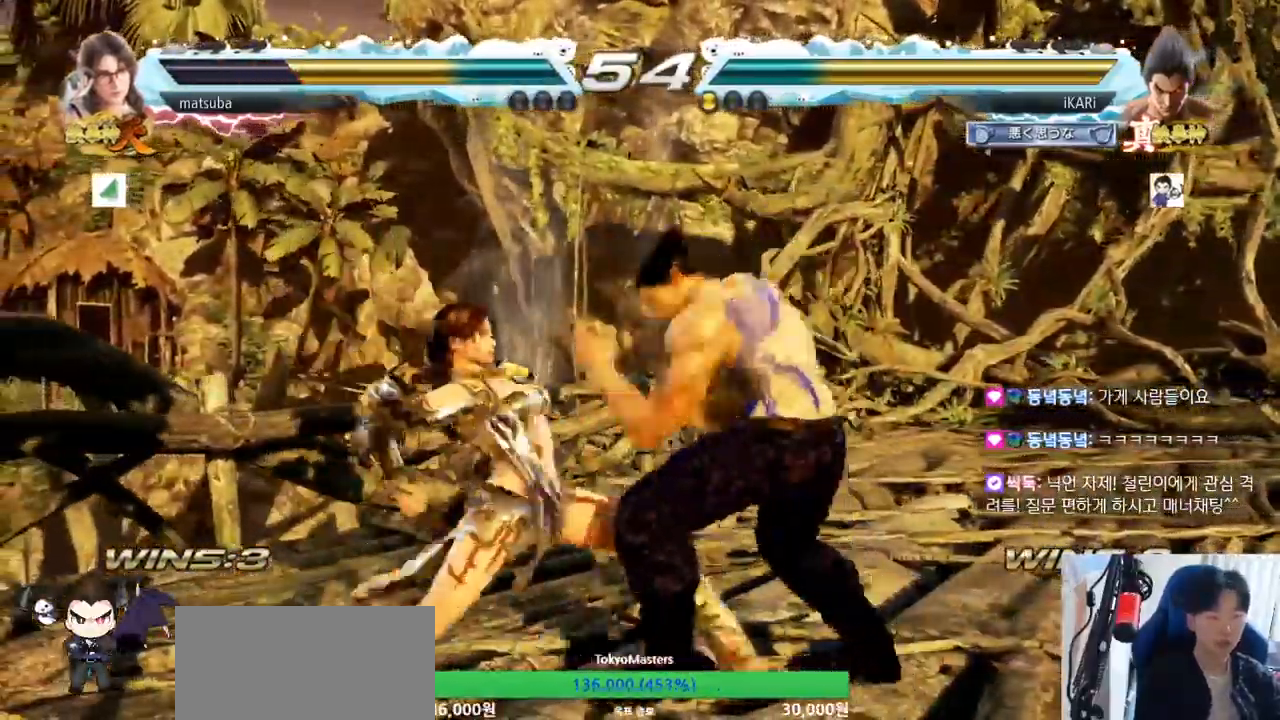
{"buttons": [], "left_stick": "right", "events": [[17, "TRIANGLE", "down"], [67, "TRIANGLE", "up"], [150, "left_stick", "right"]]}
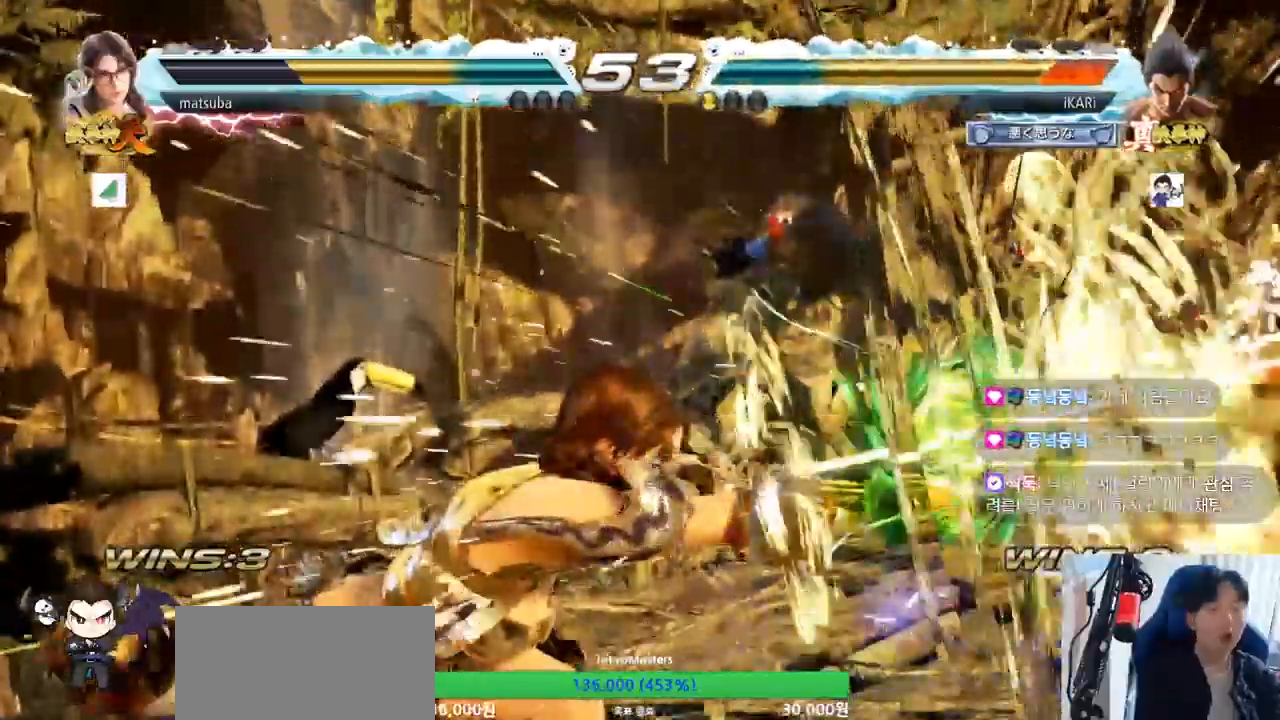
{"buttons": ["SQUARE", "TRIANGLE"], "left_stick": "center", "events": [[151, "TRIANGLE", "down"], [184, "TRIANGLE", "up"], [184, "left_stick", "center"], [284, "SQUARE", "down"], [284, "TRIANGLE", "down"], [418, "SQUARE", "up"], [418, "TRIANGLE", "up"], [468, "SQUARE", "down"], [484, "TRIANGLE", "down"]]}
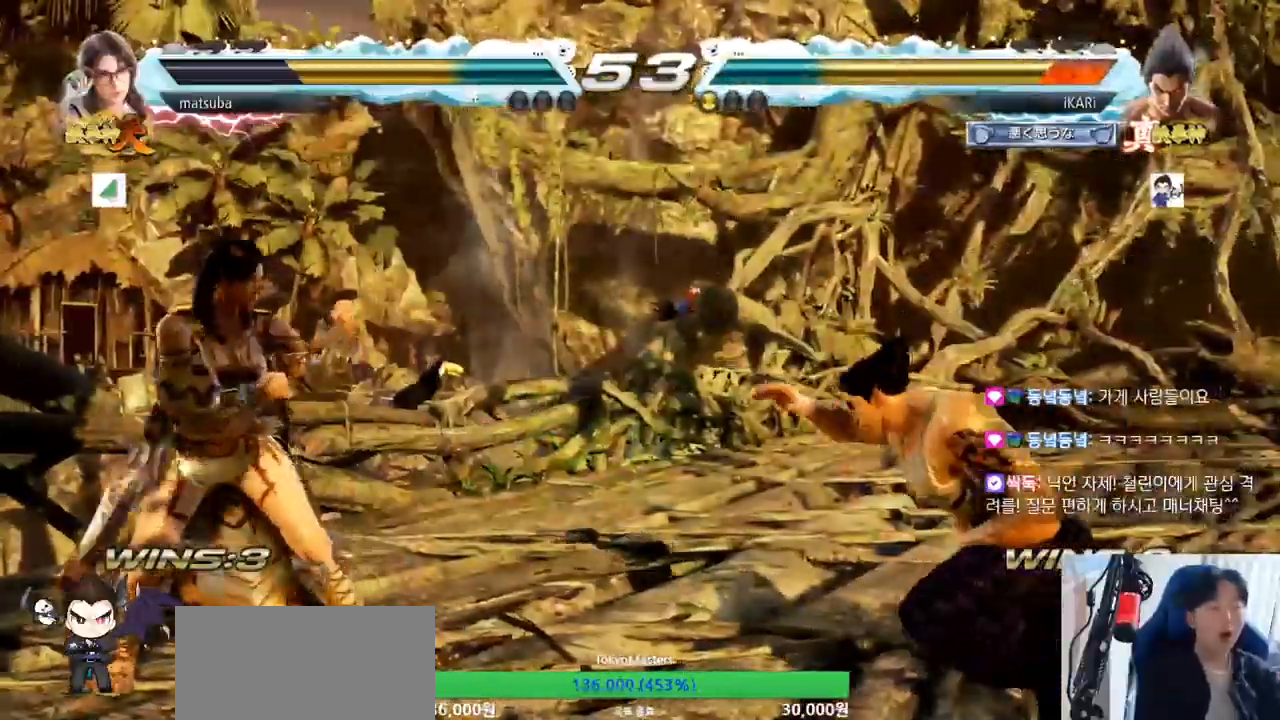
{"buttons": [], "left_stick": "center", "events": [[117, "SQUARE", "up"], [117, "TRIANGLE", "up"], [167, "SQUARE", "down"], [183, "TRIANGLE", "down"], [250, "TRIANGLE", "up"], [284, "SQUARE", "up"], [334, "SQUARE", "down"], [334, "TRIANGLE", "down"], [450, "SQUARE", "up"], [450, "TRIANGLE", "up"]]}
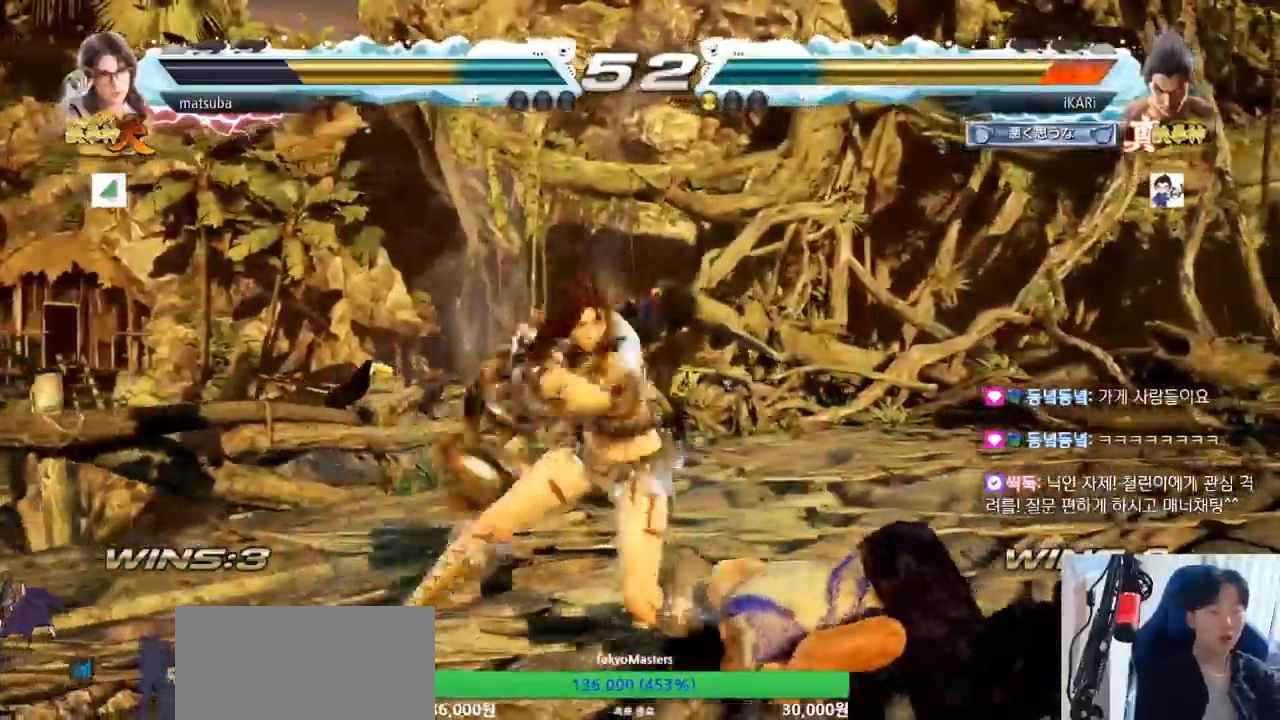
{"buttons": [], "left_stick": "center", "events": [[17, "SQUARE", "down"], [17, "TRIANGLE", "down"], [101, "TRIANGLE", "up"], [134, "SQUARE", "up"], [184, "TRIANGLE", "down"], [201, "SQUARE", "down"], [267, "TRIANGLE", "up"], [317, "SQUARE", "up"], [367, "TRIANGLE", "down"], [384, "SQUARE", "down"], [451, "TRIANGLE", "up"], [484, "SQUARE", "up"]]}
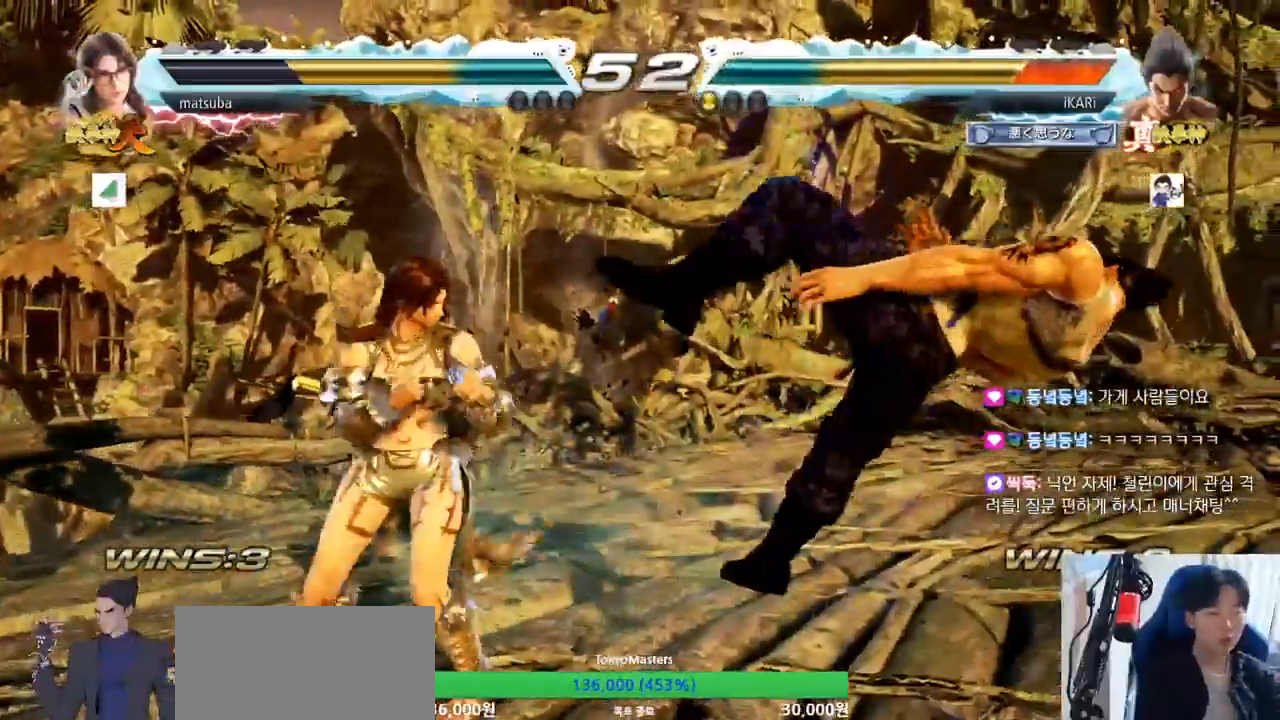
{"buttons": ["SQUARE", "TRIANGLE"], "left_stick": "center", "events": [[50, "SQUARE", "down"], [84, "TRIANGLE", "down"], [200, "SQUARE", "up"], [217, "TRIANGLE", "up"], [234, "SQUARE", "down"], [301, "TRIANGLE", "down"], [351, "SQUARE", "up"], [367, "TRIANGLE", "up"], [384, "SQUARE", "down"], [484, "TRIANGLE", "down"]]}
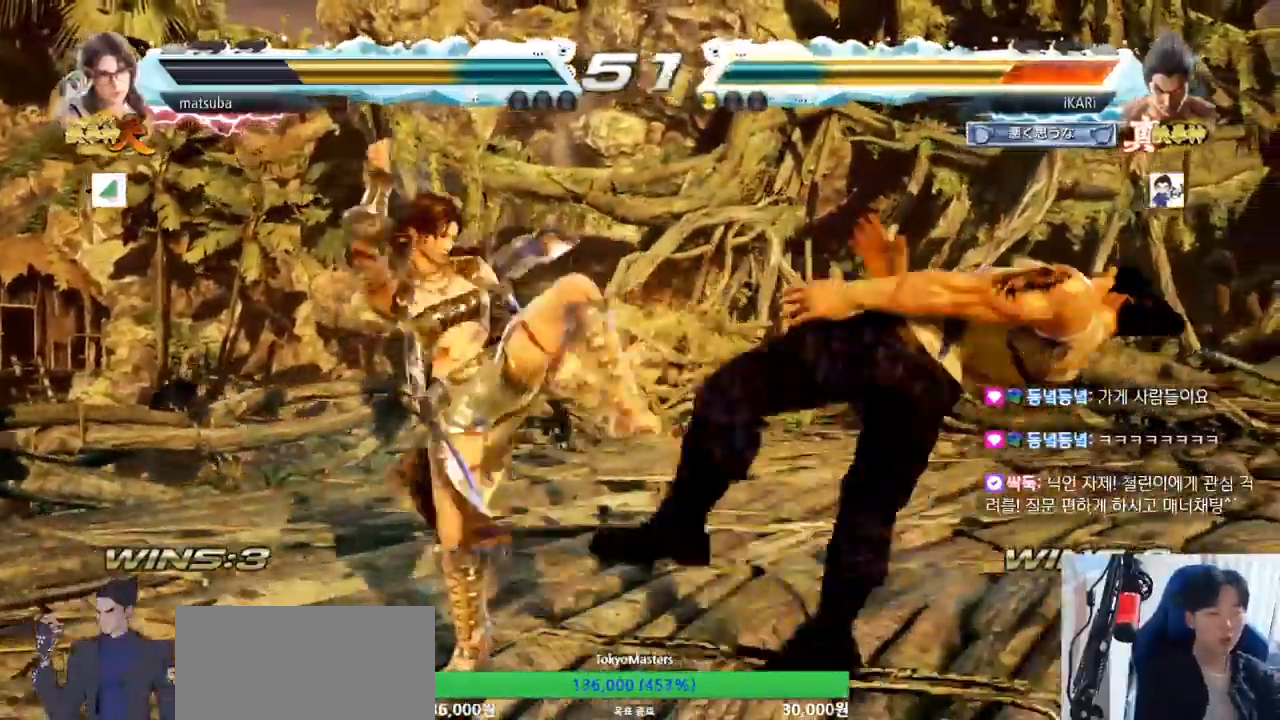
{"buttons": ["SQUARE", "TRIANGLE"], "left_stick": "center", "events": [[16, "TRIANGLE", "up"], [50, "SQUARE", "up"], [100, "TRIANGLE", "down"], [117, "SQUARE", "down"], [217, "SQUARE", "up"], [217, "TRIANGLE", "up"], [250, "SQUARE", "down"], [267, "TRIANGLE", "down"], [300, "SQUARE", "up"], [350, "SQUARE", "down"], [400, "TRIANGLE", "up"], [450, "SQUARE", "up"], [484, "SQUARE", "down"], [484, "TRIANGLE", "down"]]}
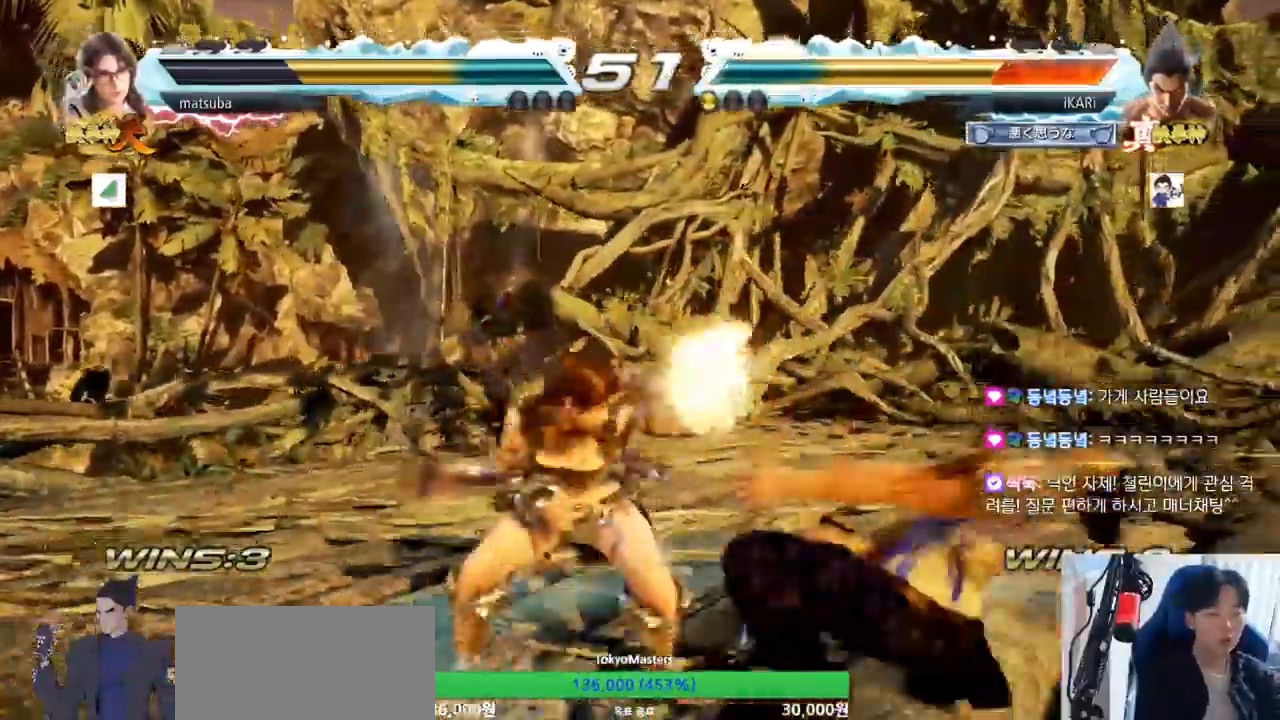
{"buttons": ["SQUARE", "TRIANGLE"], "left_stick": "center", "events": [[17, "TRIANGLE", "up"], [100, "SQUARE", "up"], [117, "SQUARE", "down"], [184, "TRIANGLE", "down"], [217, "SQUARE", "up"], [251, "SQUARE", "down"], [317, "TRIANGLE", "up"], [334, "SQUARE", "up"], [351, "SQUARE", "down"], [367, "TRIANGLE", "down"], [384, "TRIANGLE", "up"], [417, "TRIANGLE", "down"], [451, "SQUARE", "up"], [501, "SQUARE", "down"]]}
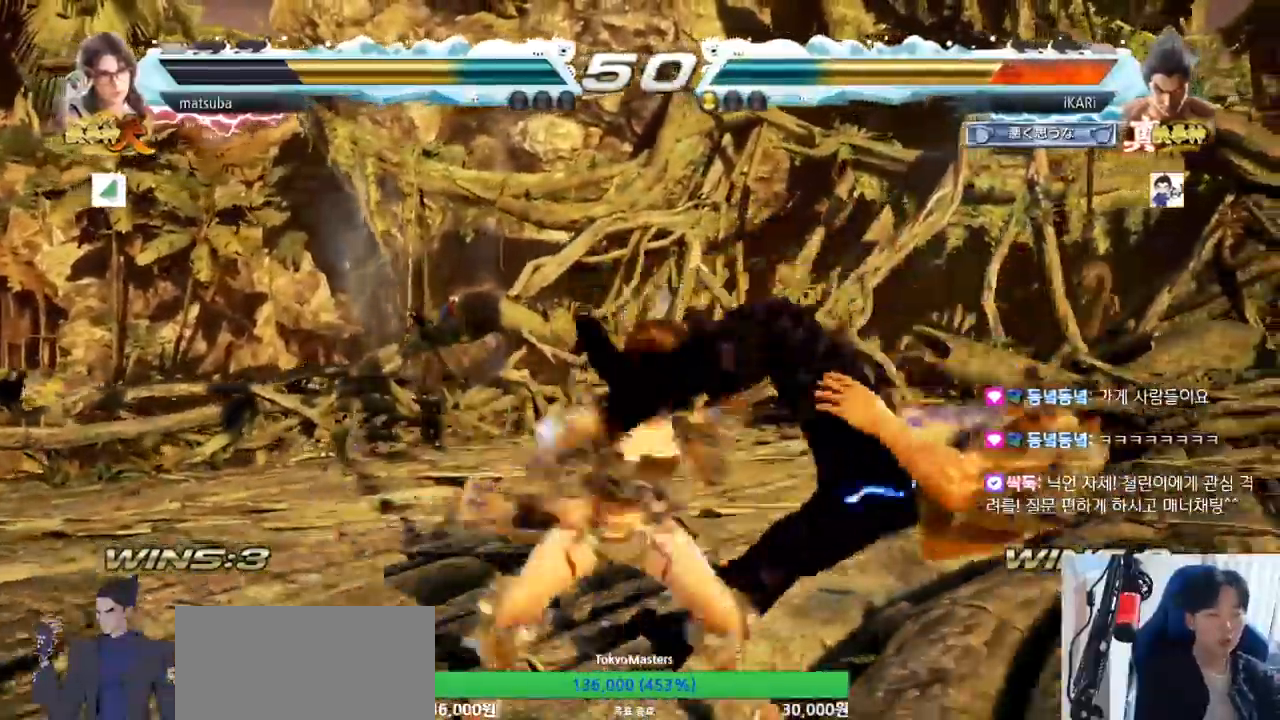
{"buttons": [], "left_stick": "center", "events": [[183, "SQUARE", "up"], [283, "TRIANGLE", "up"]]}
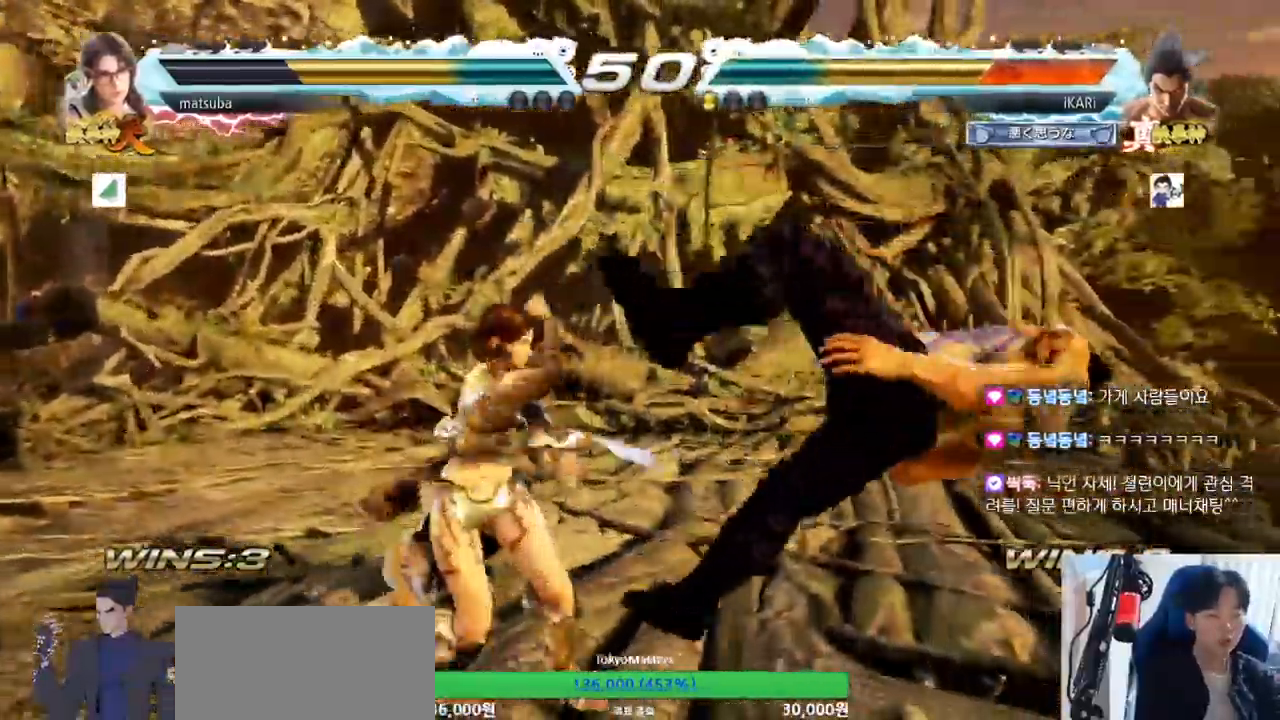
{"buttons": [], "left_stick": "center", "events": [[17, "TRIANGLE", "down"], [50, "SQUARE", "down"], [84, "TRIANGLE", "up"], [134, "SQUARE", "up"], [184, "TRIANGLE", "down"], [217, "SQUARE", "down"], [284, "TRIANGLE", "up"], [334, "SQUARE", "up"]]}
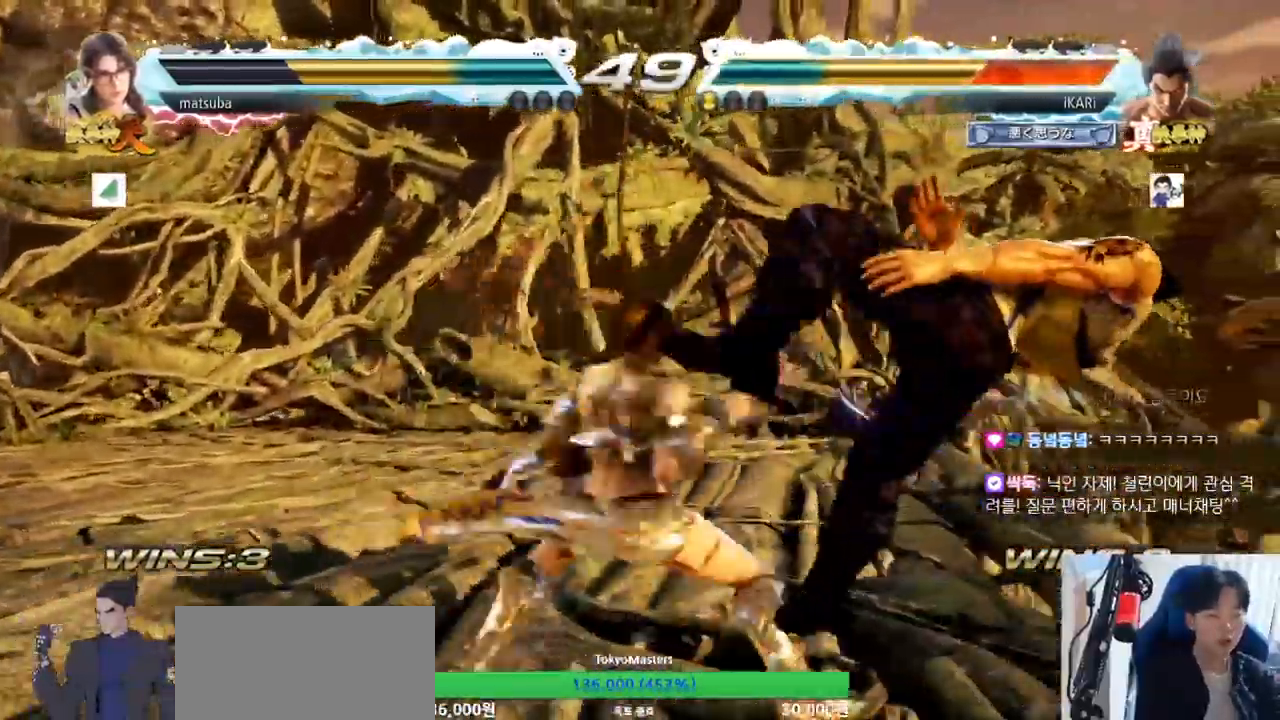
{"buttons": [], "left_stick": "center", "events": []}
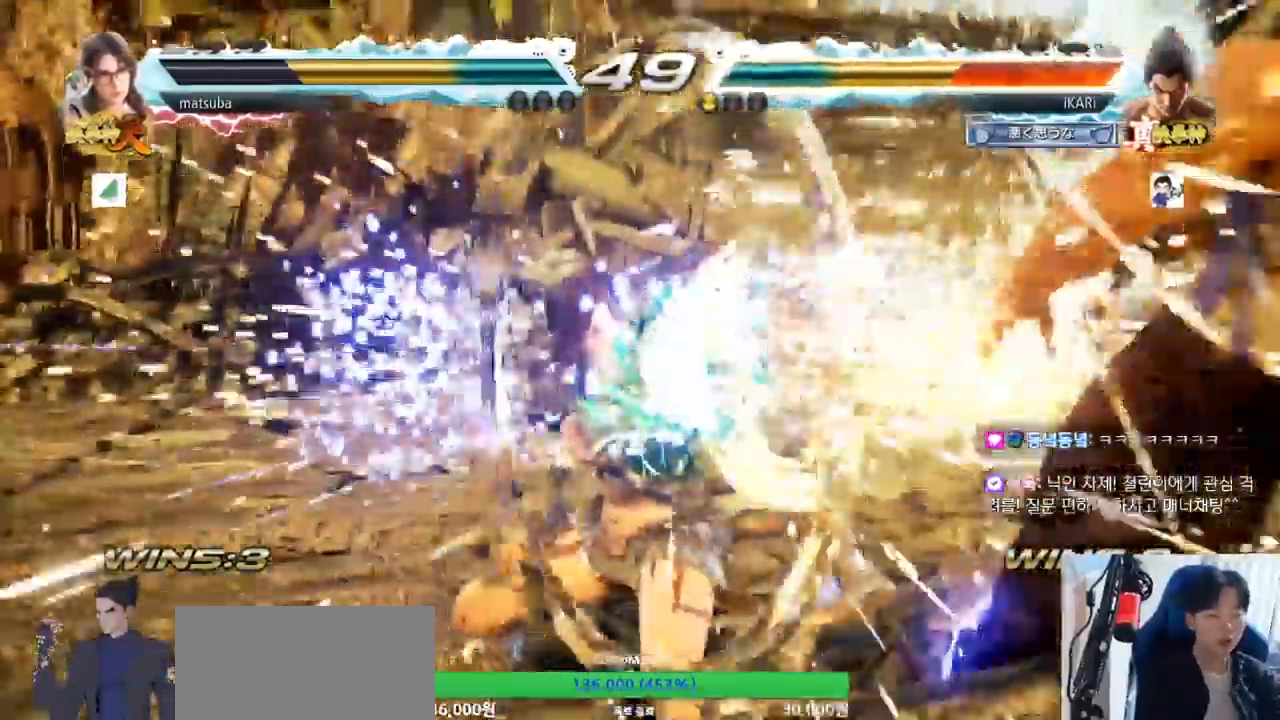
{"buttons": [], "left_stick": "center", "events": []}
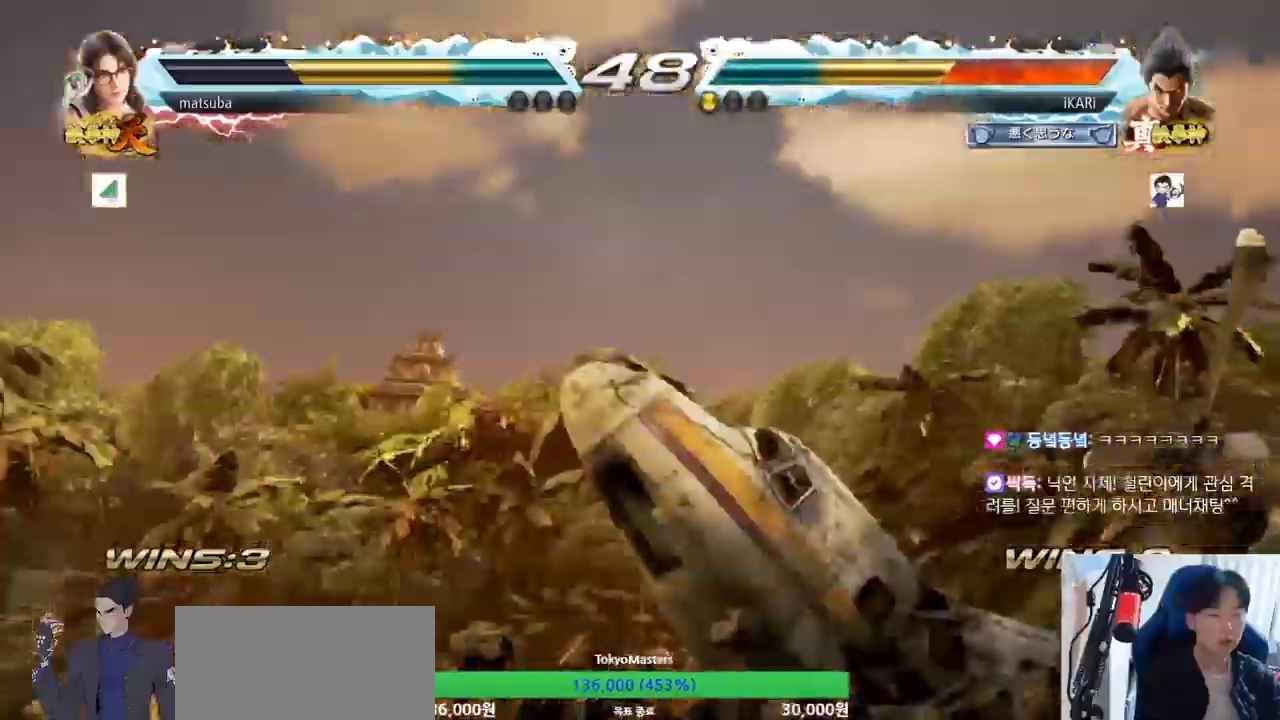
{"buttons": [], "left_stick": "center", "events": []}
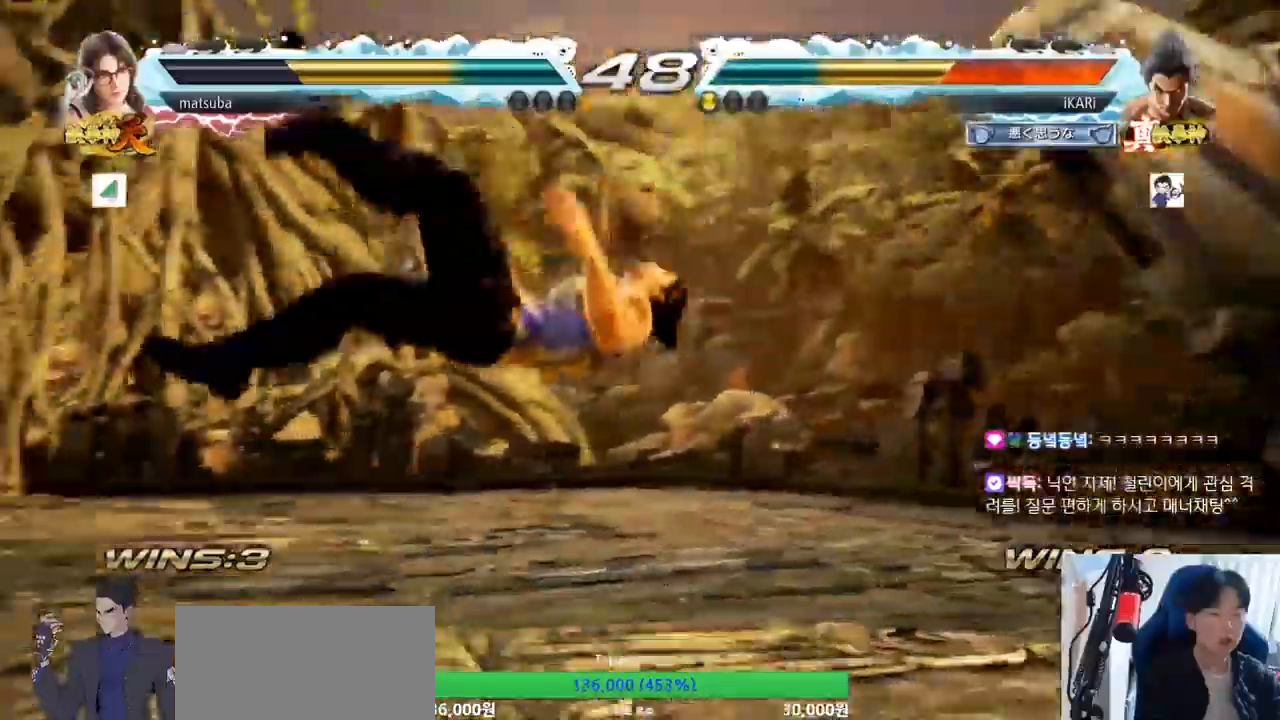
{"buttons": [], "left_stick": "center", "events": [[401, "TRIANGLE", "down"], [434, "TRIANGLE", "up"]]}
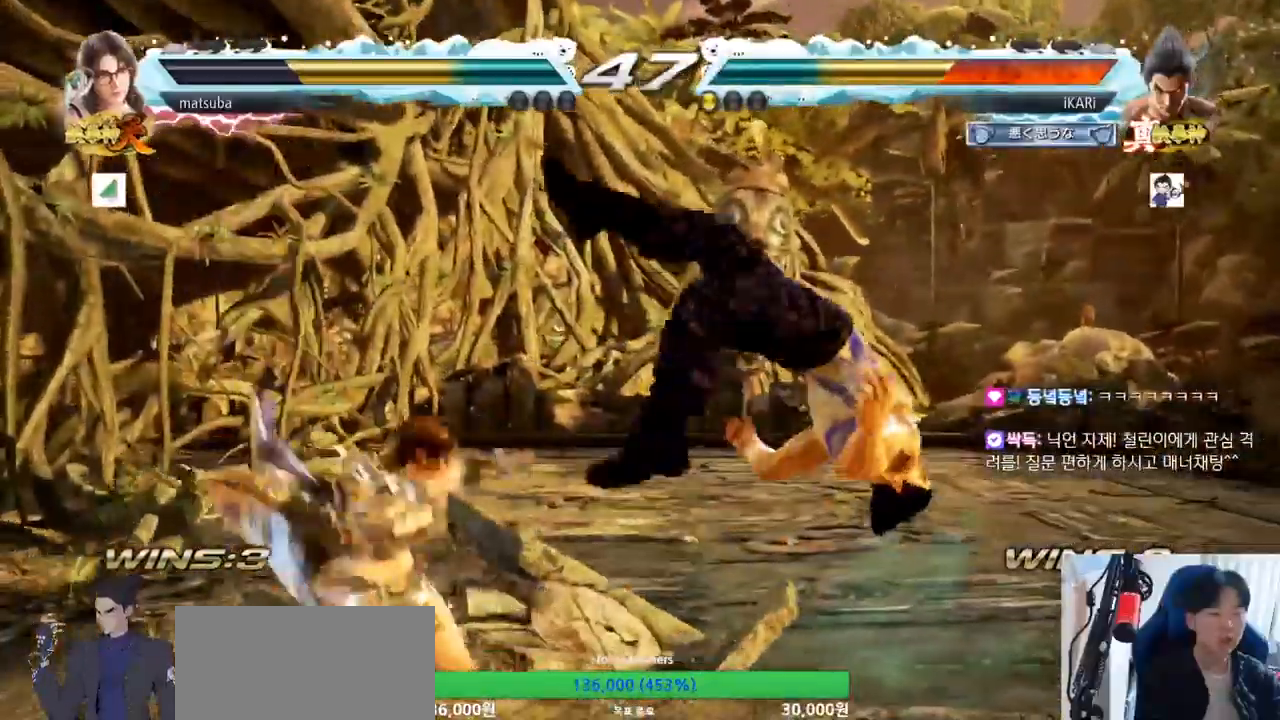
{"buttons": ["SQUARE"], "left_stick": "center", "events": [[33, "SQUARE", "down"], [67, "SQUARE", "up"], [67, "TRIANGLE", "down"], [133, "SQUARE", "down"], [133, "TRIANGLE", "up"], [183, "SQUARE", "up"], [183, "TRIANGLE", "down"], [250, "SQUARE", "down"], [317, "TRIANGLE", "up"], [367, "SQUARE", "up"], [367, "TRIANGLE", "down"], [450, "SQUARE", "down"], [467, "TRIANGLE", "up"]]}
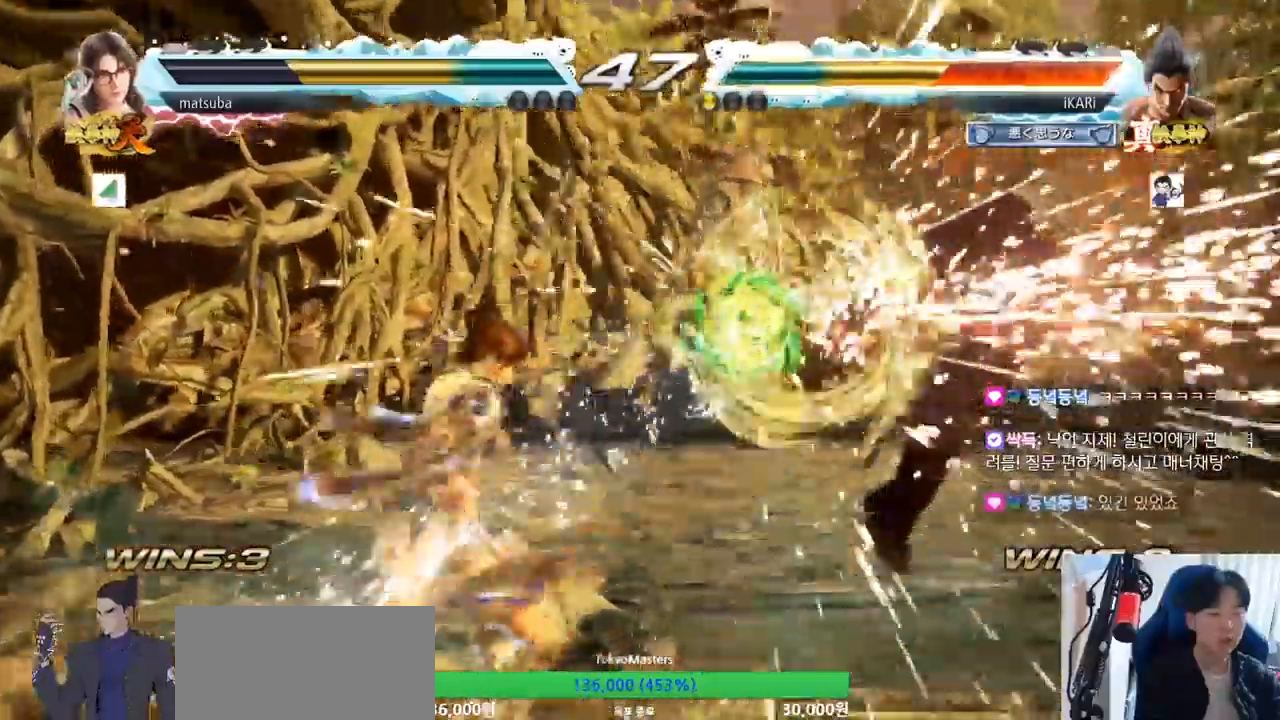
{"buttons": [], "left_stick": "center", "events": [[17, "TRIANGLE", "down"], [100, "TRIANGLE", "up"], [117, "SQUARE", "up"], [401, "TRIANGLE", "down"], [484, "SQUARE", "down"], [484, "TRIANGLE", "up"], [501, "SQUARE", "up"]]}